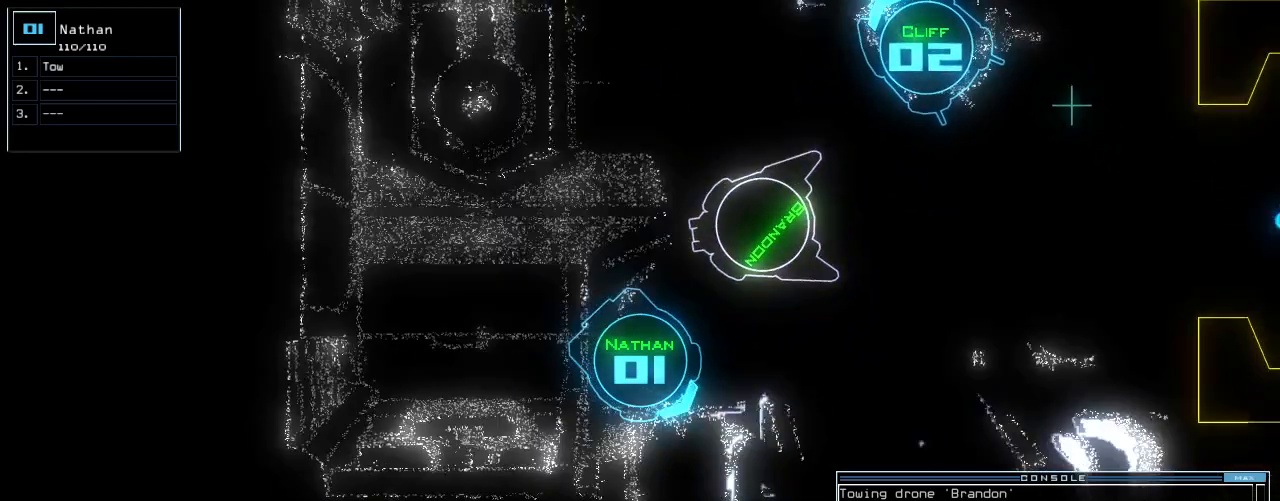
Gameplay with keyboard; each line is a JSON object with the keys held at the frame after it. "events" lists presses ("down") and releases ("up") of ".", "0", "1", "2", "3", "4", "5", "6", "7", "8", "9", "a", "b", "backspace", "c", "caps_lock", "comma", "ctrl_l", "ctrl_r", "d", "down", "e", "equals", "escape", "f", "f8", "g", "h", "i", "j", "k", "l", "left", "m", "minus", "n", "o", "p", "q", "quote", "r", "return", "right", "s", "semicolon", "shift_l", "shift_r", "space", "t", "tab", "tilde", "u", "up", "v", "w", "x", "y" and "z" between this image and that frame as [ms after this image, input, new state], when the widget could be followed in between. No other keys are recorded. Mouse input is not recorded.
{"keys": [], "events": [[80, "space", "up"], [280, "right", "down"], [480, "right", "up"]]}
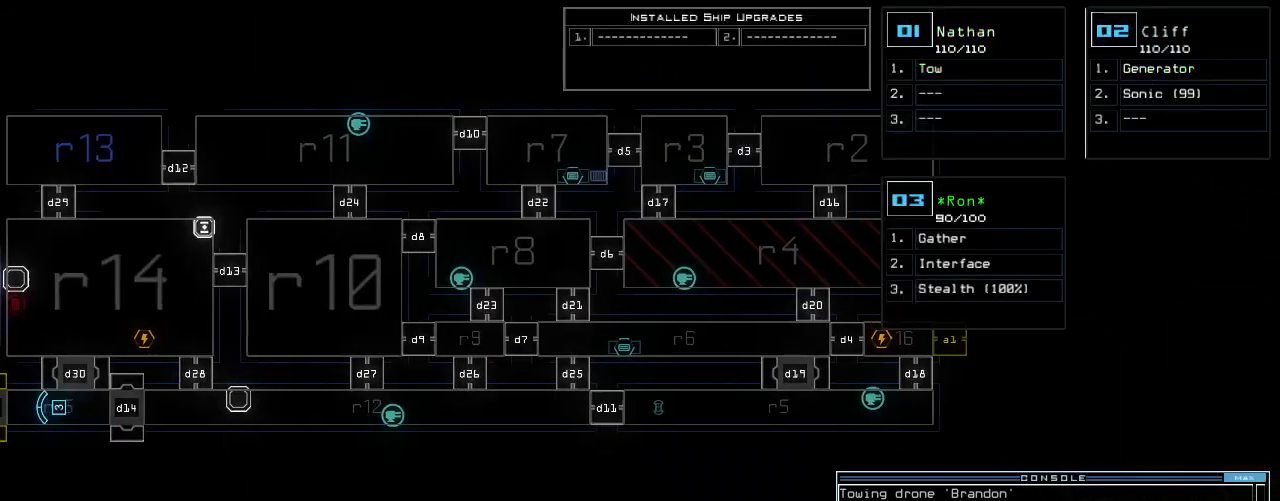
{"keys": ["right"], "events": [[60, "left", "down"], [360, "left", "up"], [440, "right", "down"]]}
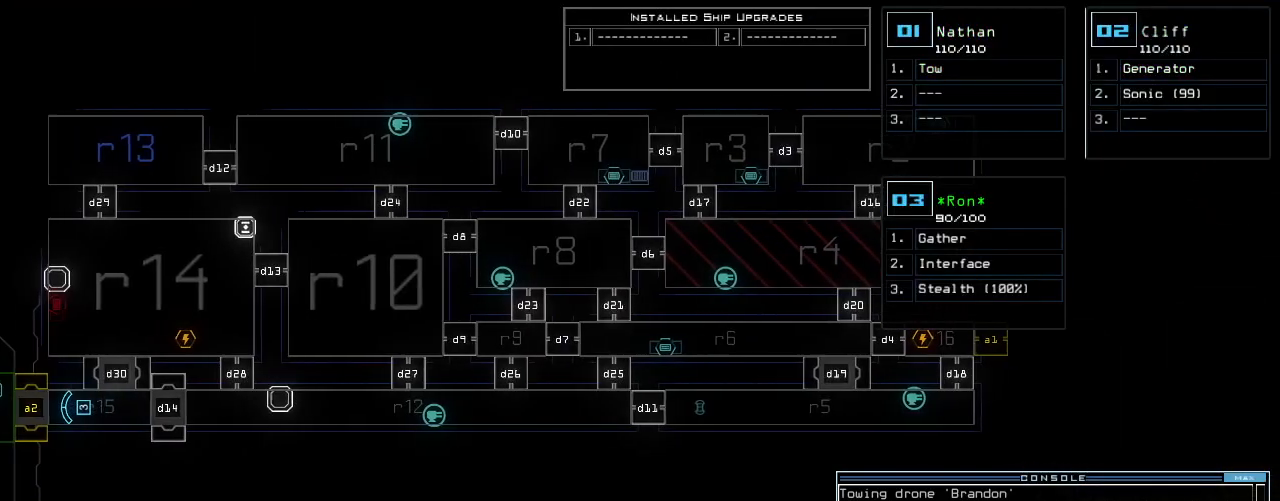
{"keys": ["right"], "events": []}
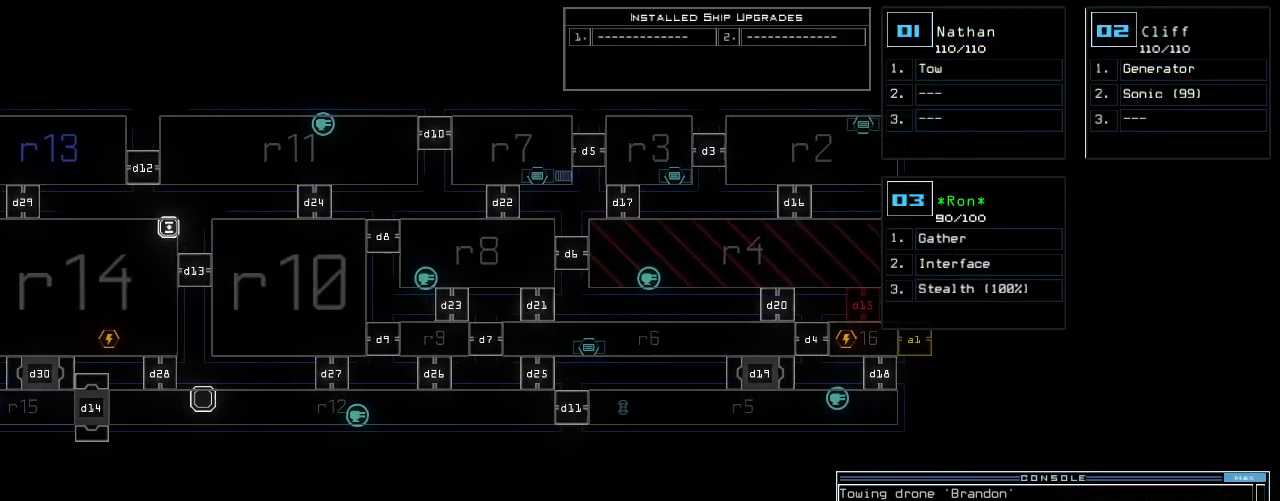
{"keys": [], "events": [[180, "right", "up"]]}
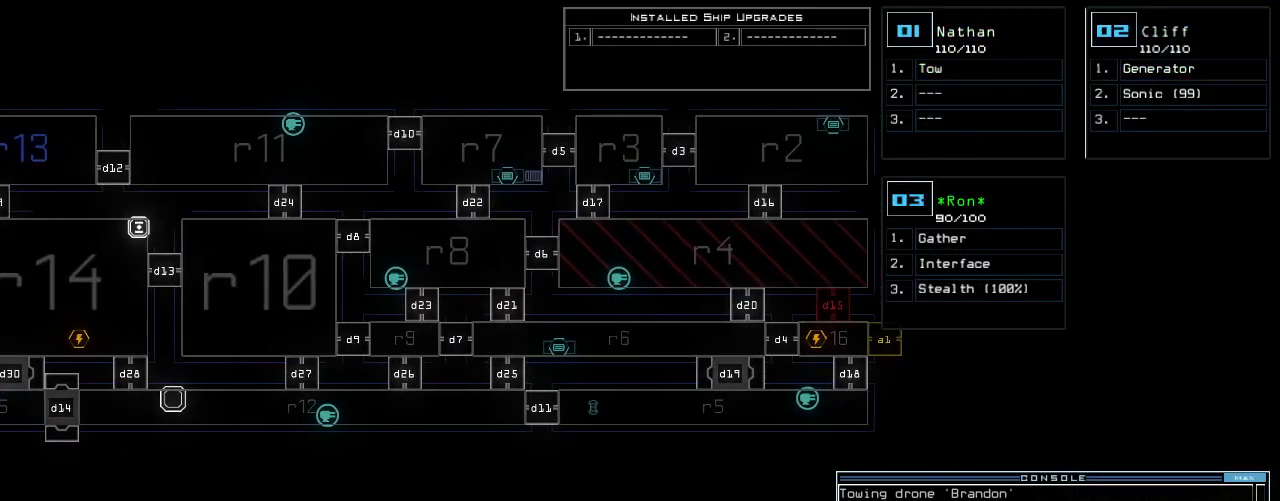
{"keys": [], "events": [[40, "up", "down"], [140, "up", "up"]]}
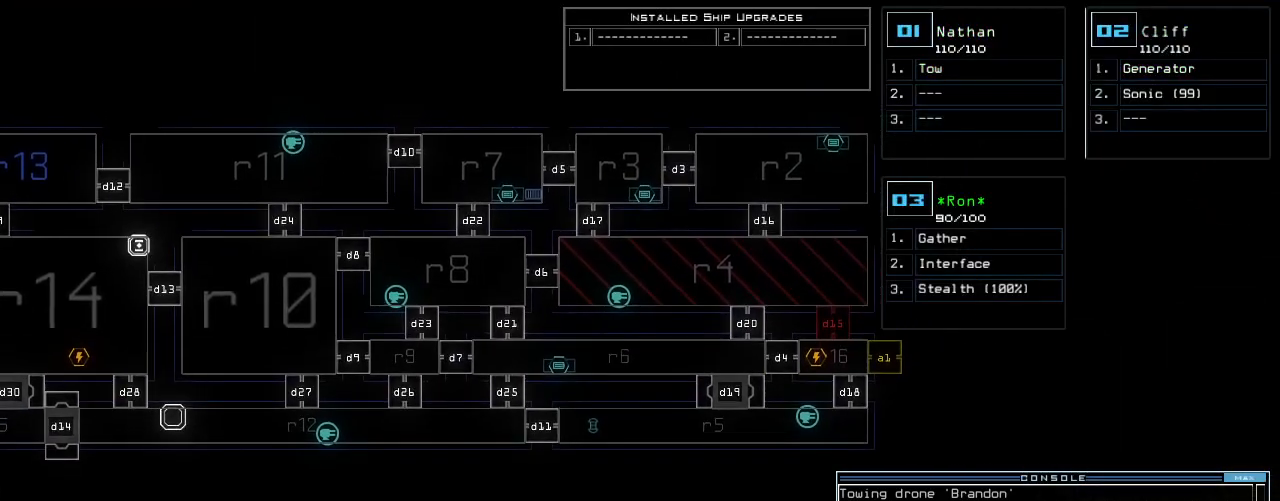
{"keys": [], "events": []}
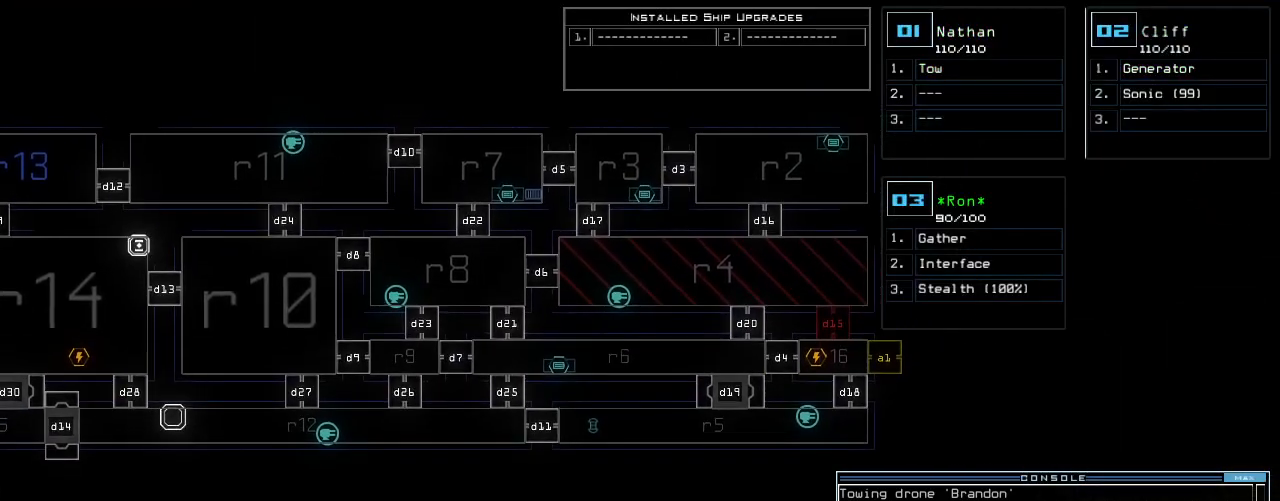
{"keys": [], "events": []}
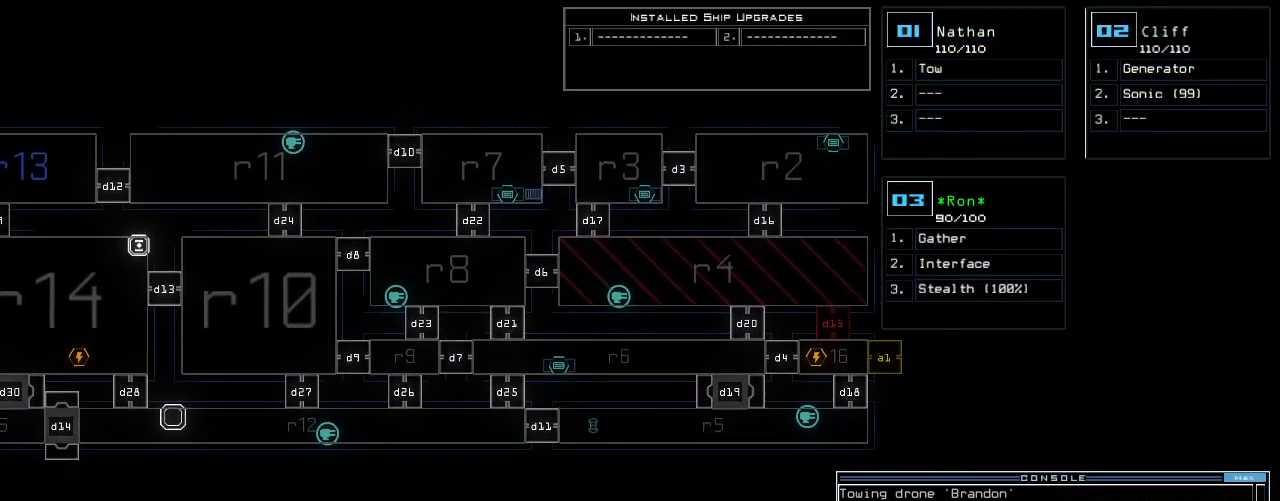
{"keys": ["u"], "events": [[420, "o", "down"], [460, "u", "down"], [480, "o", "up"]]}
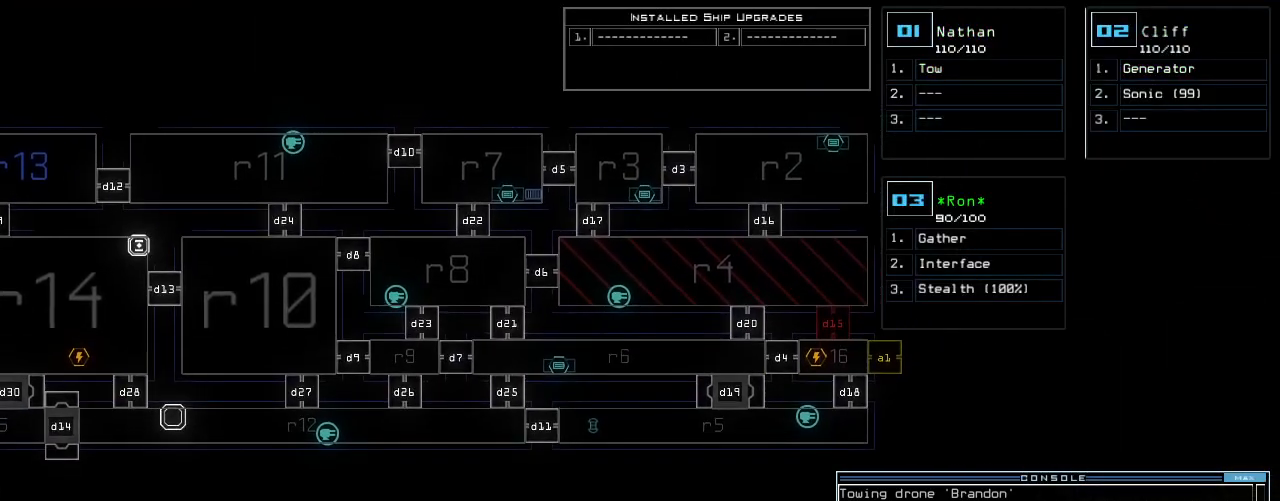
{"keys": [], "events": [[60, "u", "up"]]}
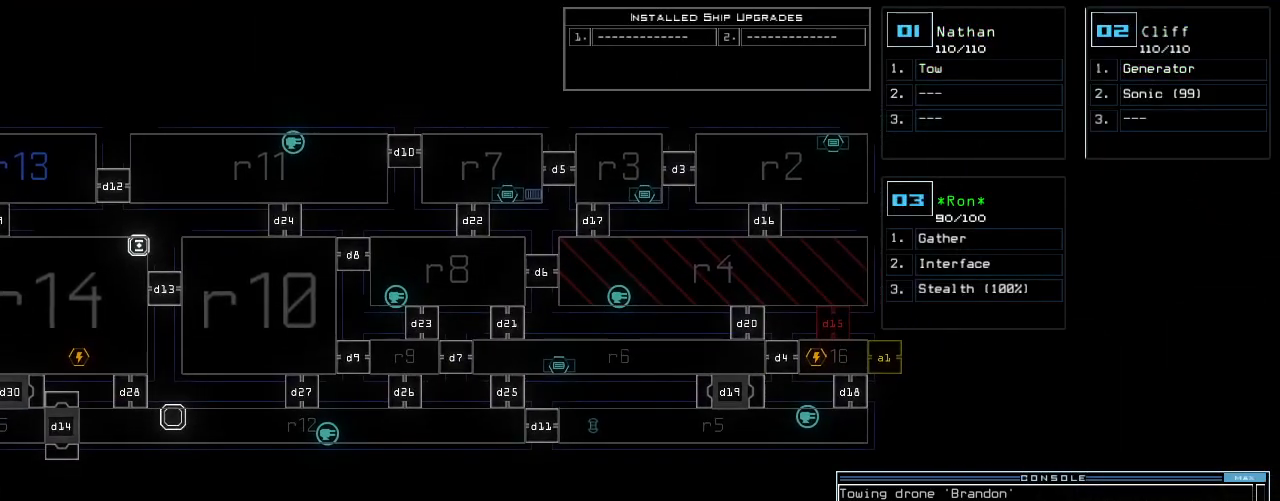
{"keys": [], "events": [[60, "return", "down"], [160, "return", "up"]]}
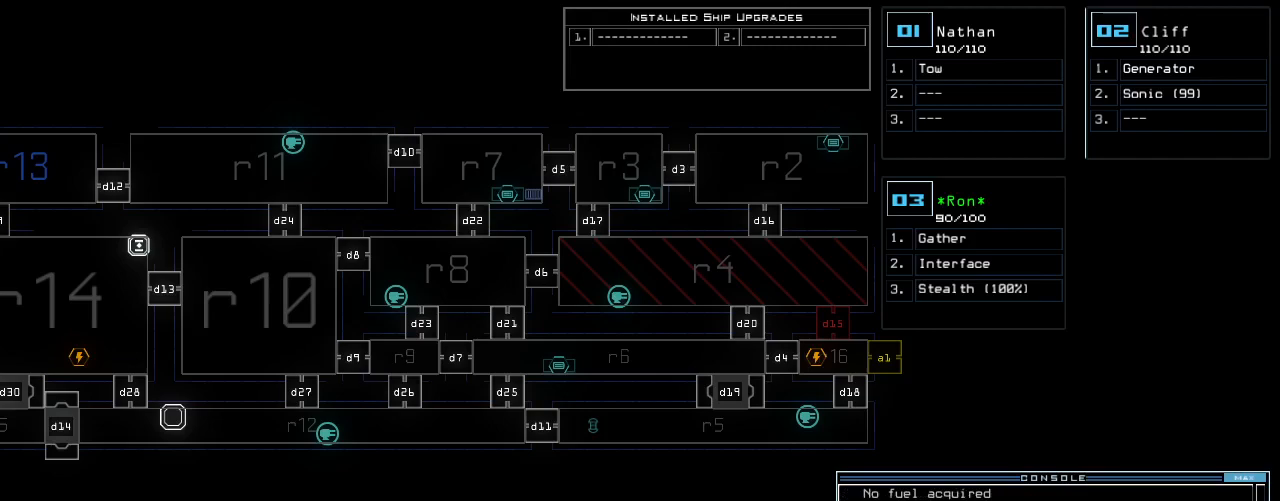
{"keys": [], "events": []}
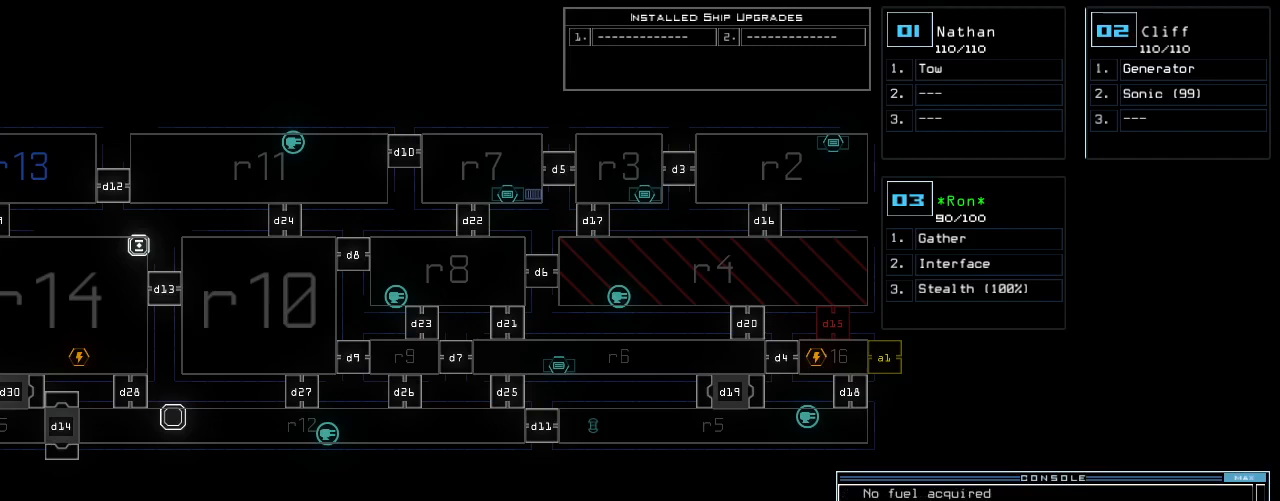
{"keys": [], "events": []}
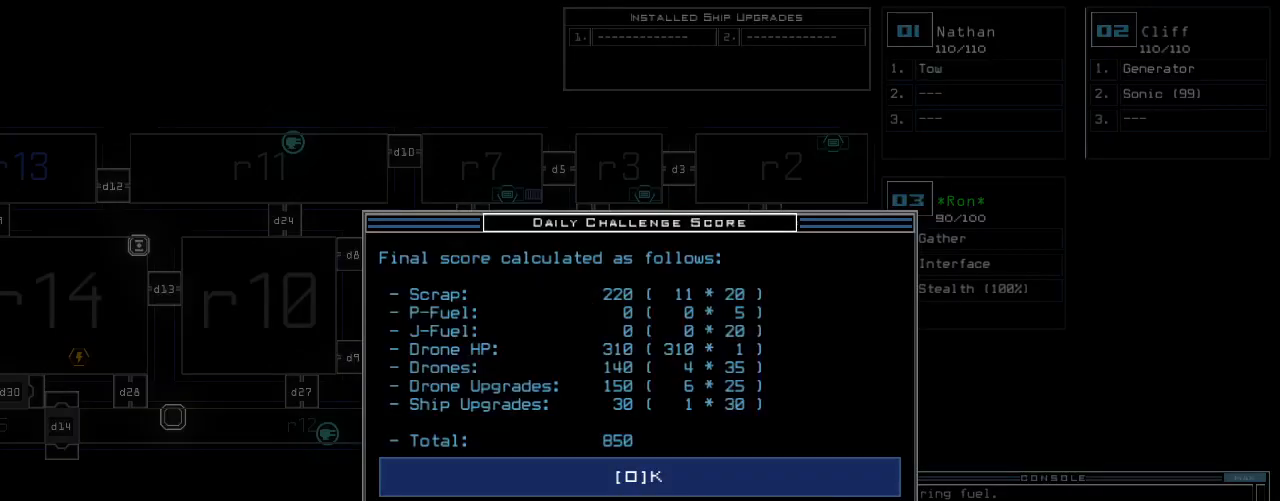
{"keys": [], "events": []}
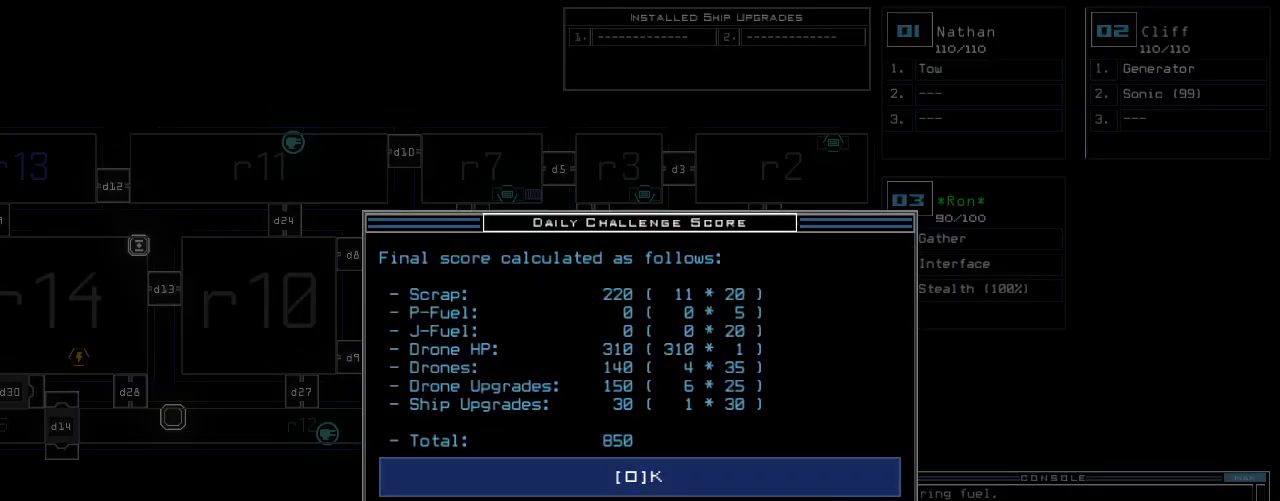
{"keys": [], "events": [[400, "space", "down"], [500, "space", "up"]]}